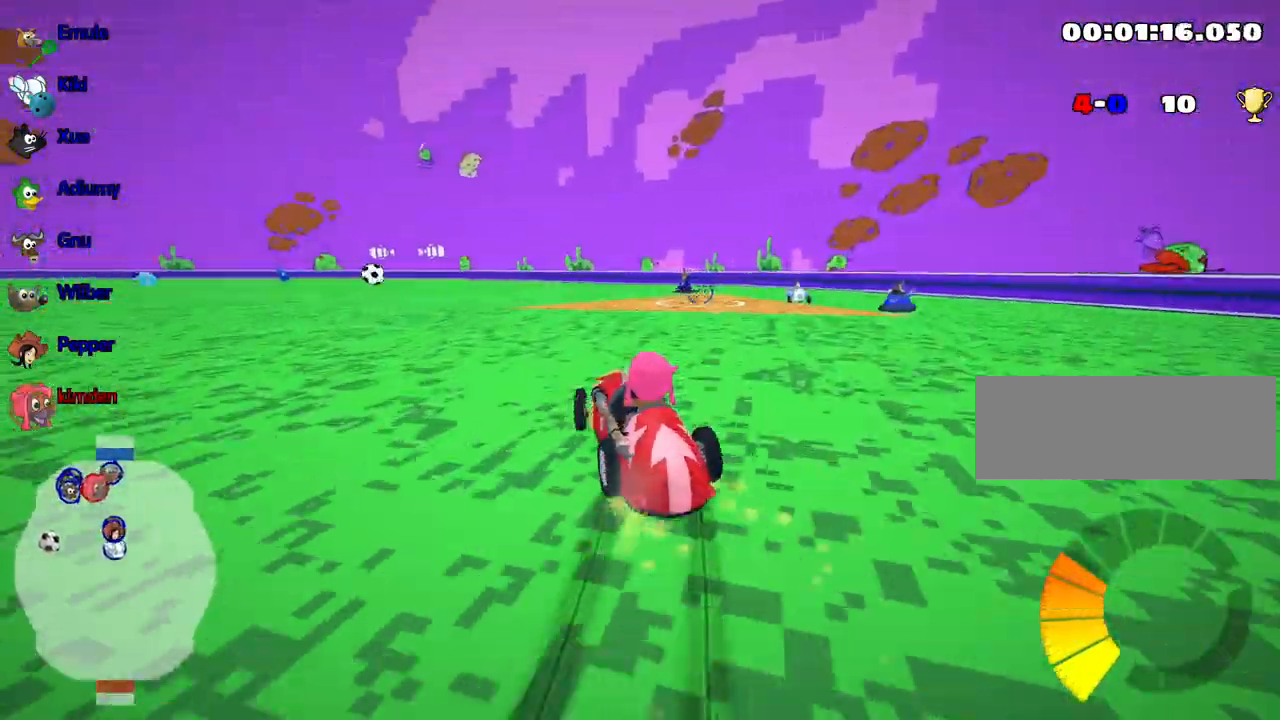
Gameplay with keyboard; each line is a JSON object with the keys held at the frame after it. "events" lists presses ("down") and releases ("up") of "down", "fire", "flag", "left", "look", "nitro", "right", "skid" and "up" between this image and that frame as [ms after this image, input, new state], when the widget could be followed in between. No other keys are recorded. Mouse input is not recorded. Key names are as the overlay labels them; some are game actions (e.g. jump) rather than physical keys.
{"keys": ["left", "up"], "events": [[233, "left", "down"], [300, "right", "up"]]}
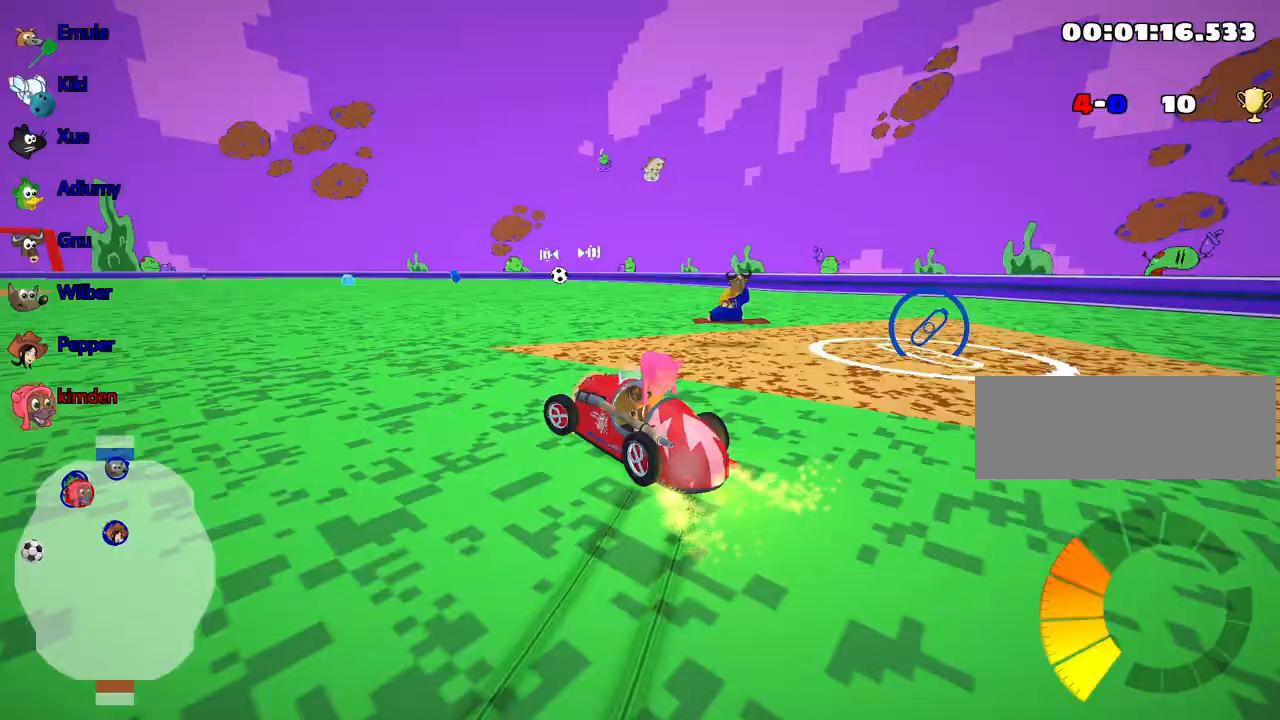
{"keys": ["right", "up"], "events": [[267, "right", "down"], [333, "left", "up"]]}
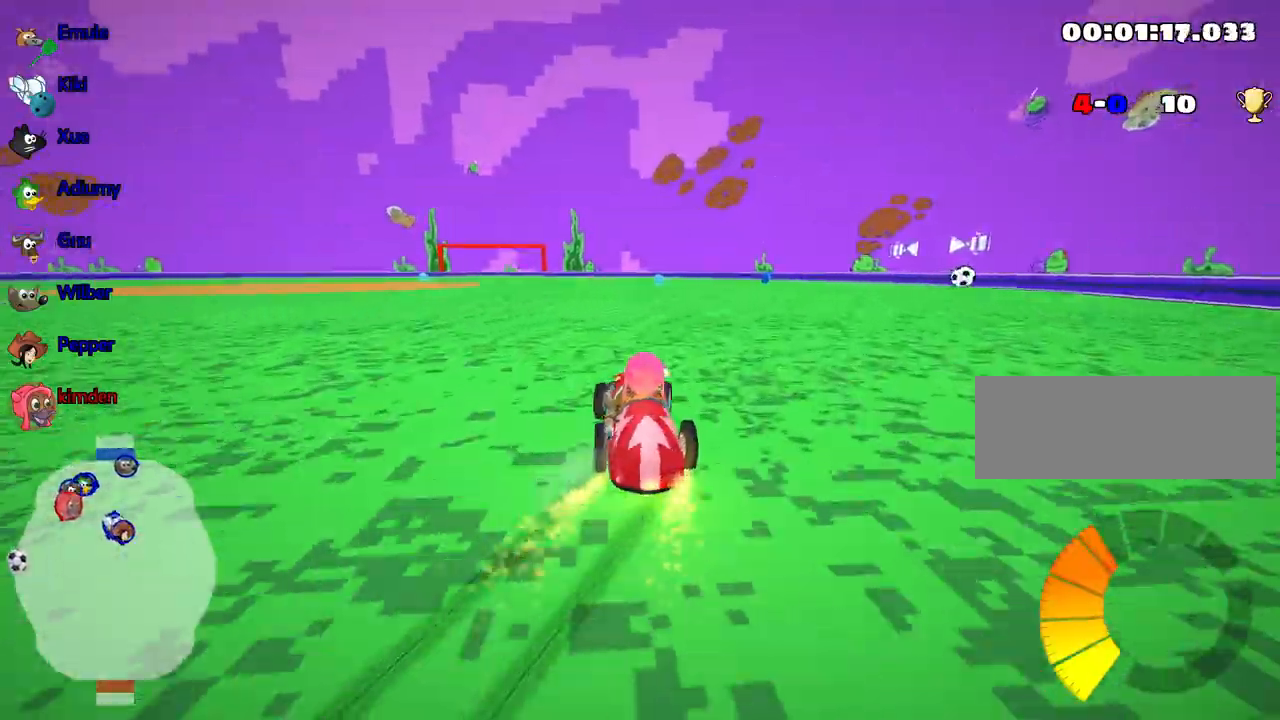
{"keys": ["nitro", "right", "up"], "events": [[83, "right", "up"], [217, "right", "down"], [467, "nitro", "down"]]}
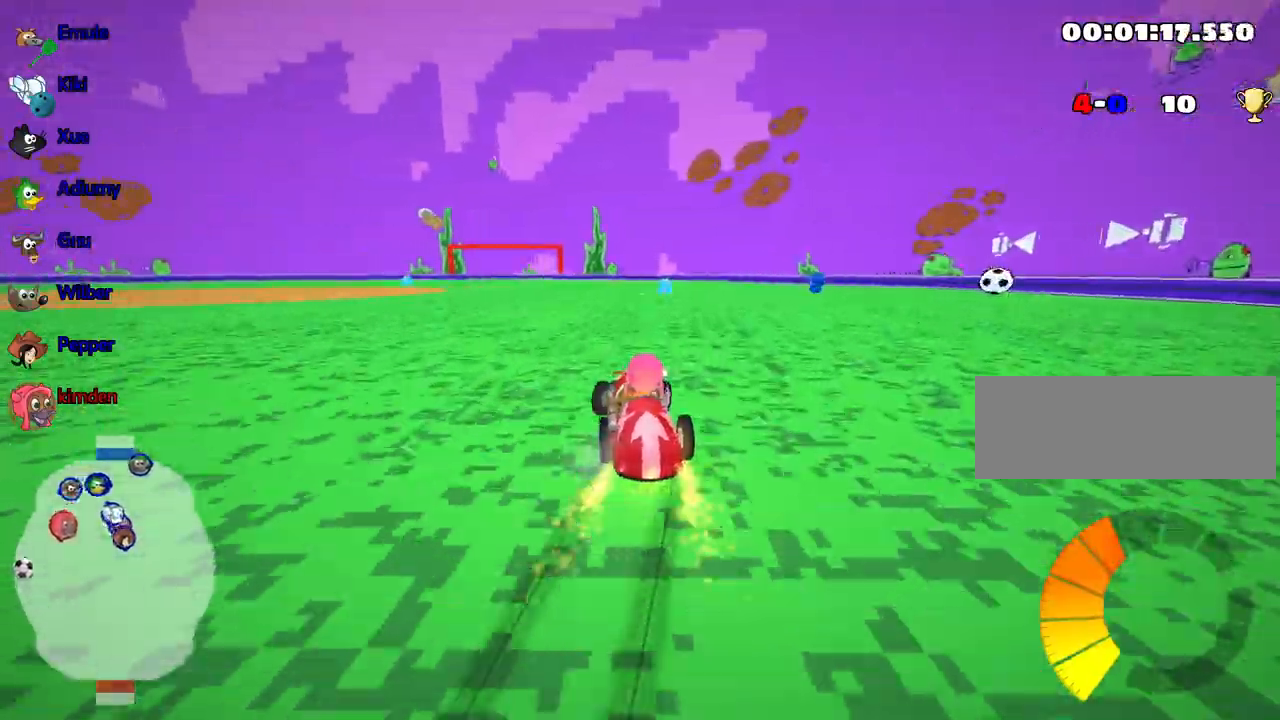
{"keys": [], "events": [[100, "right", "up"], [117, "nitro", "up"], [150, "up", "up"], [200, "left", "down"], [367, "left", "up"]]}
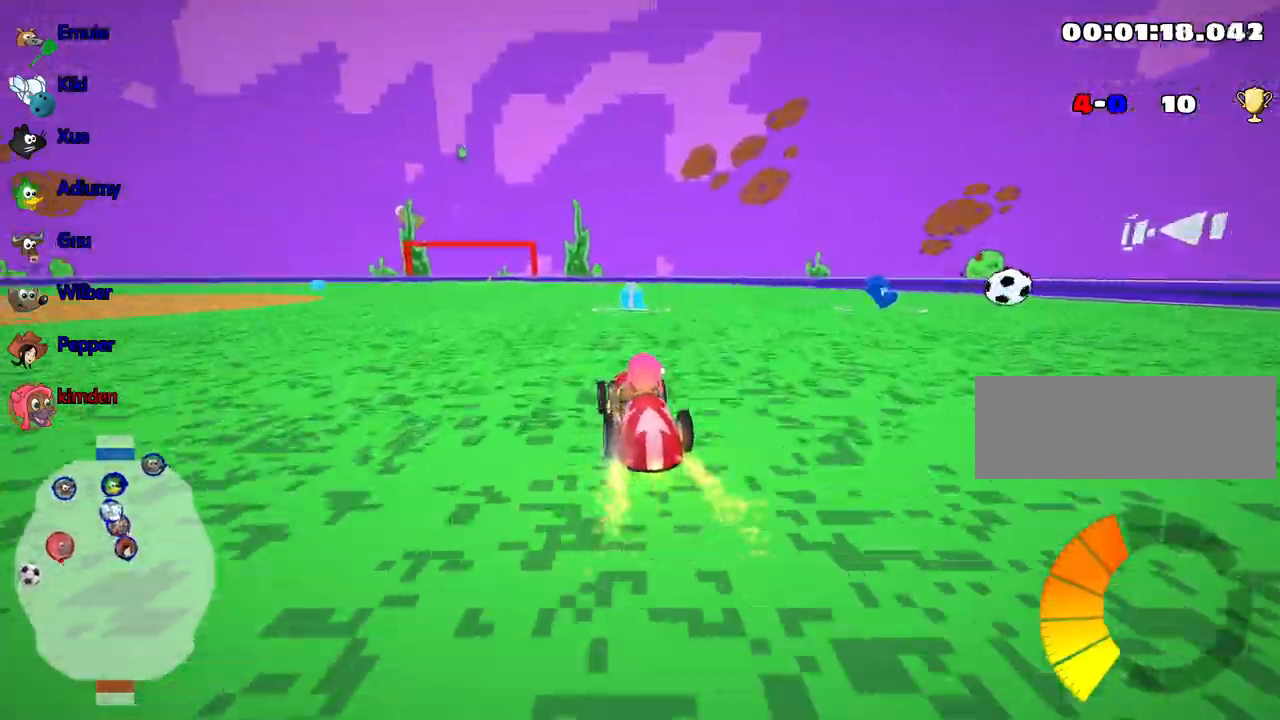
{"keys": ["left", "up"], "events": [[83, "right", "down"], [150, "up", "down"], [317, "right", "up"], [350, "left", "down"]]}
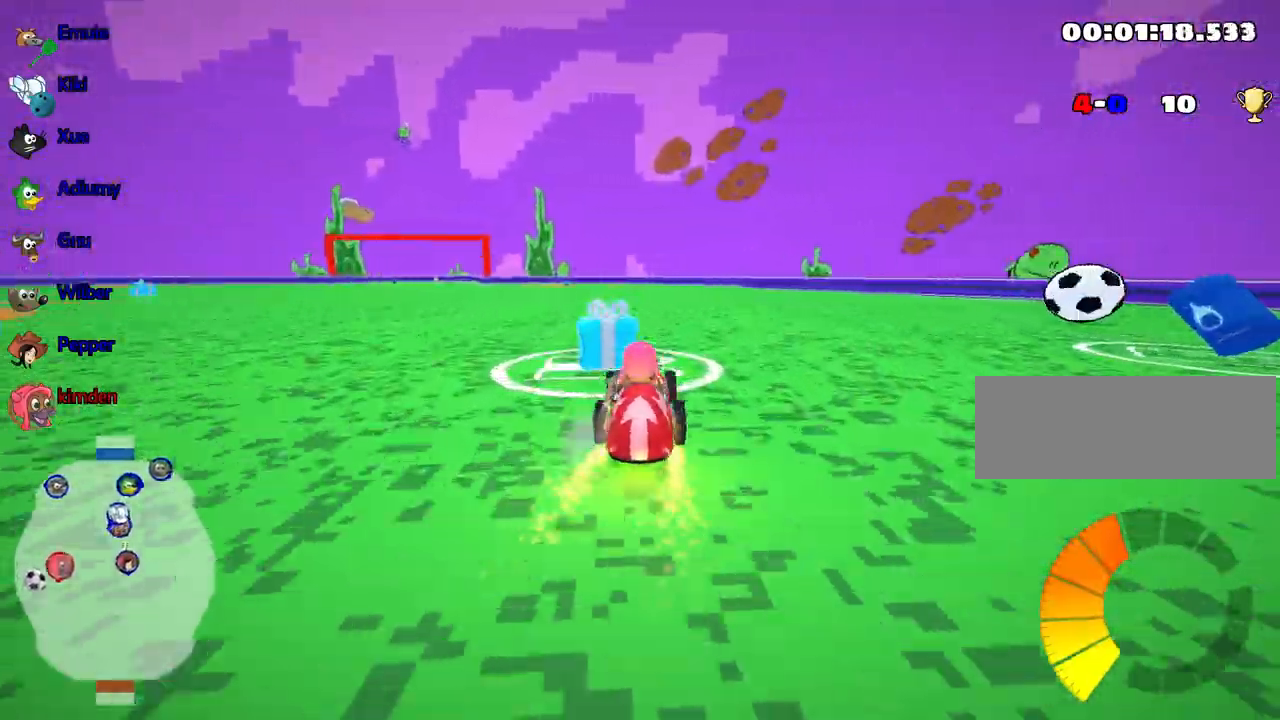
{"keys": ["left", "up"], "events": []}
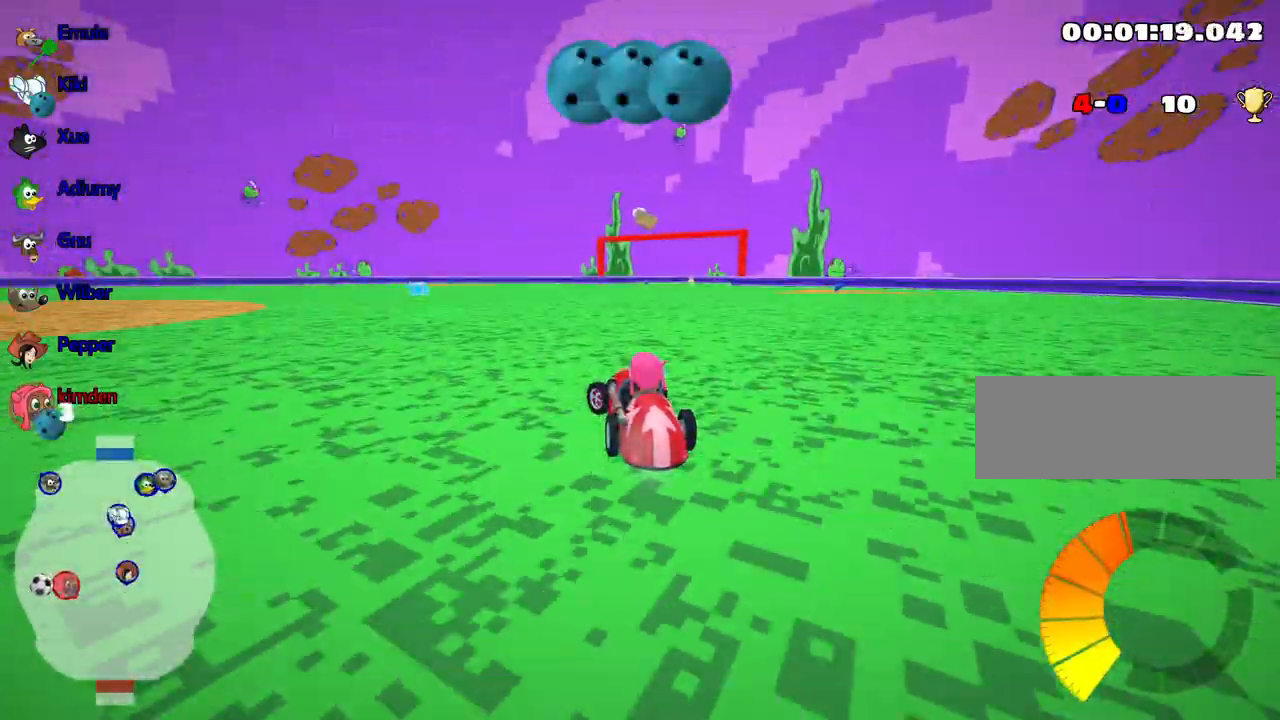
{"keys": ["right", "up"], "events": [[217, "left", "up"], [300, "right", "down"]]}
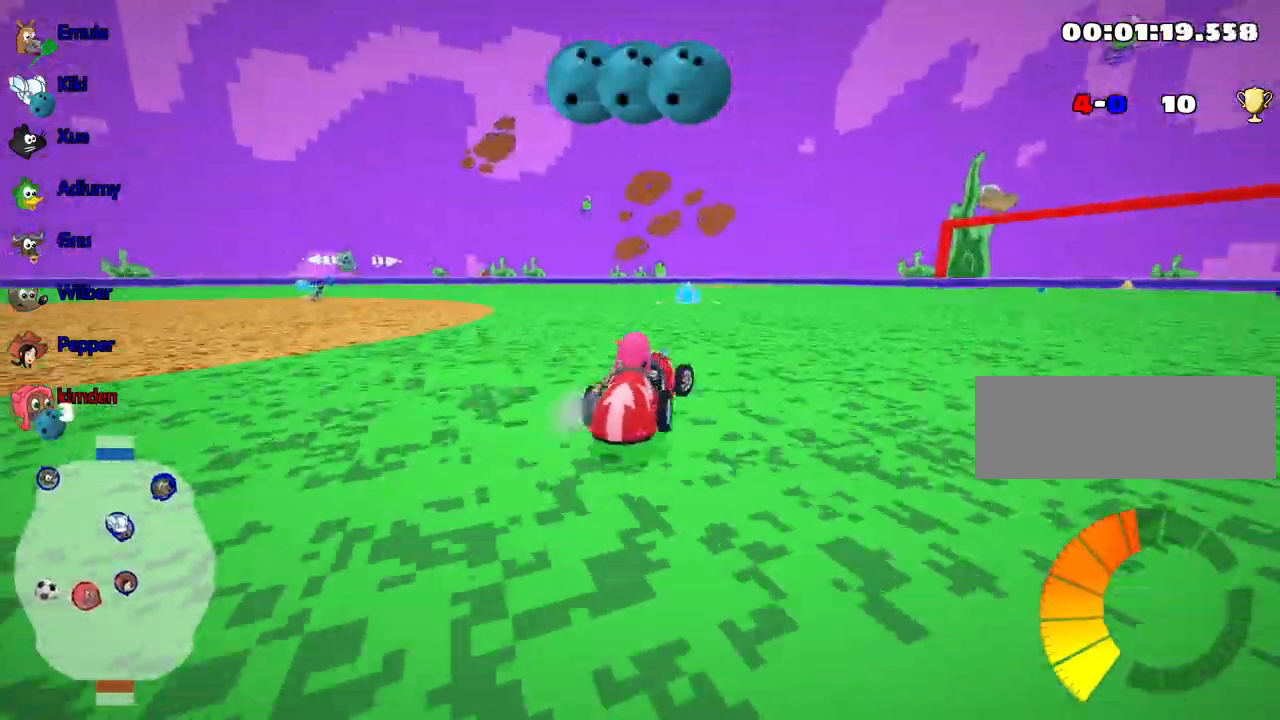
{"keys": ["right", "up"], "events": []}
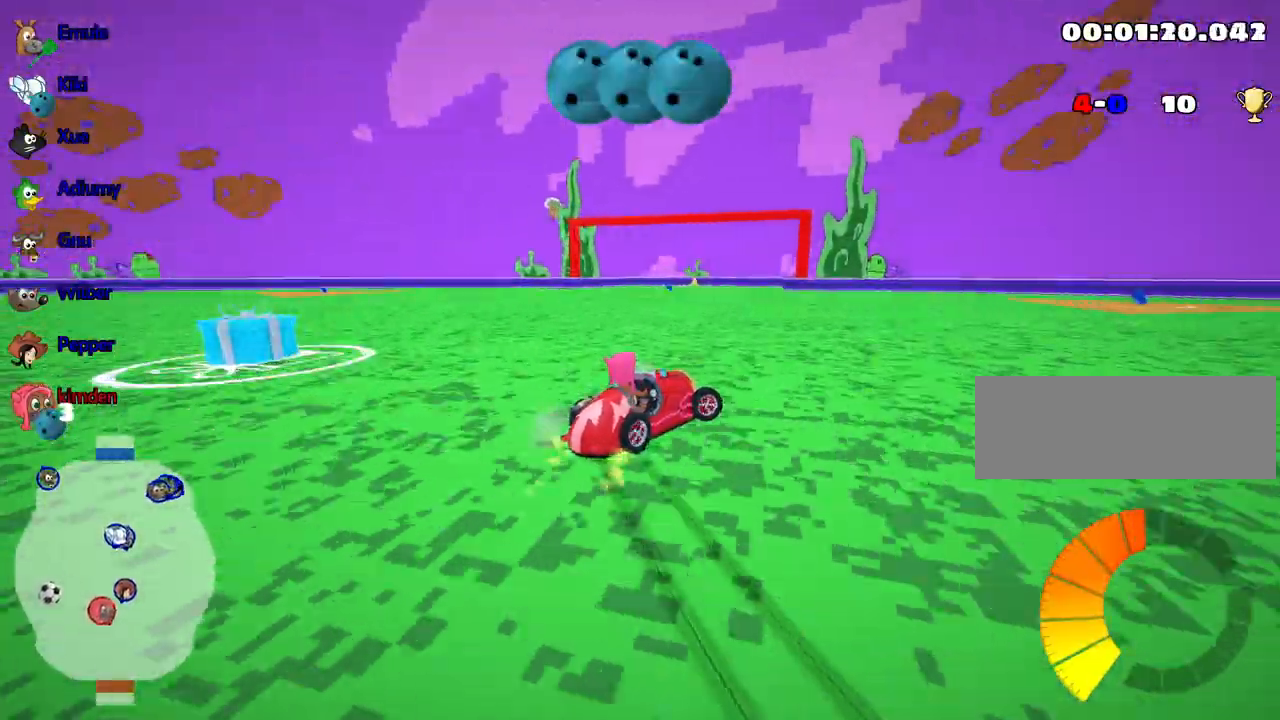
{"keys": ["right", "up"], "events": []}
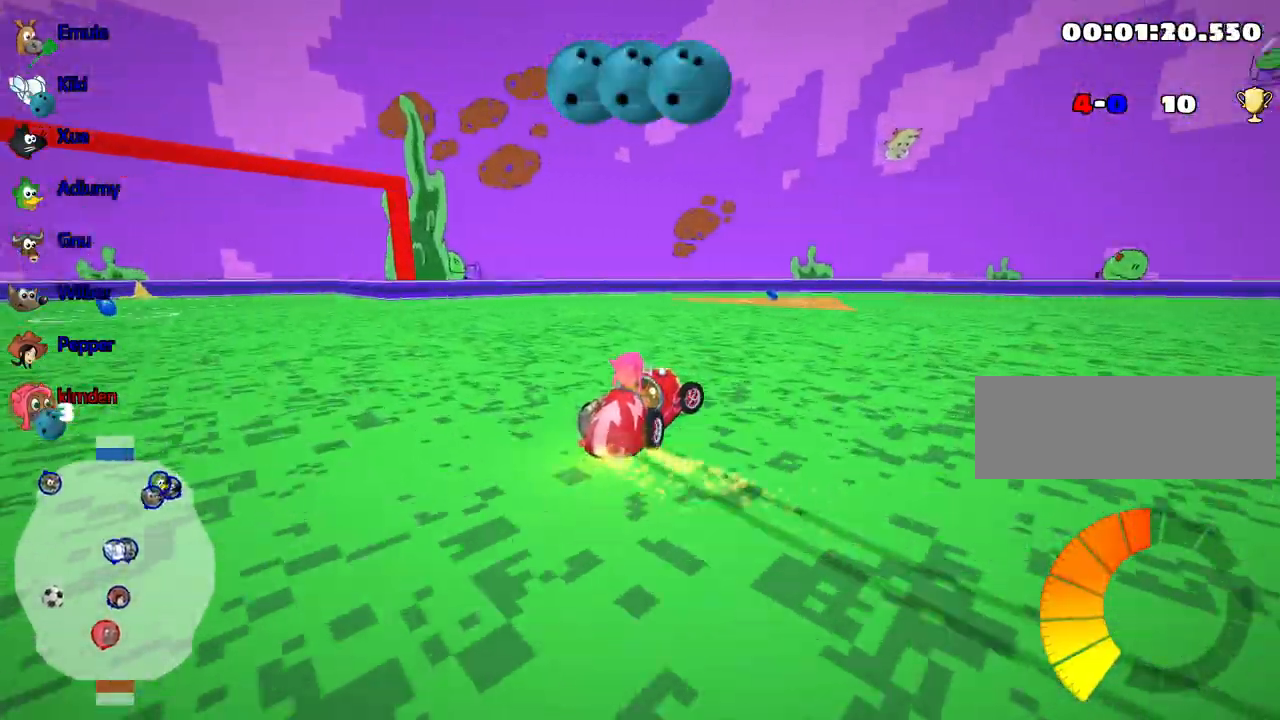
{"keys": ["right"], "events": [[233, "up", "up"]]}
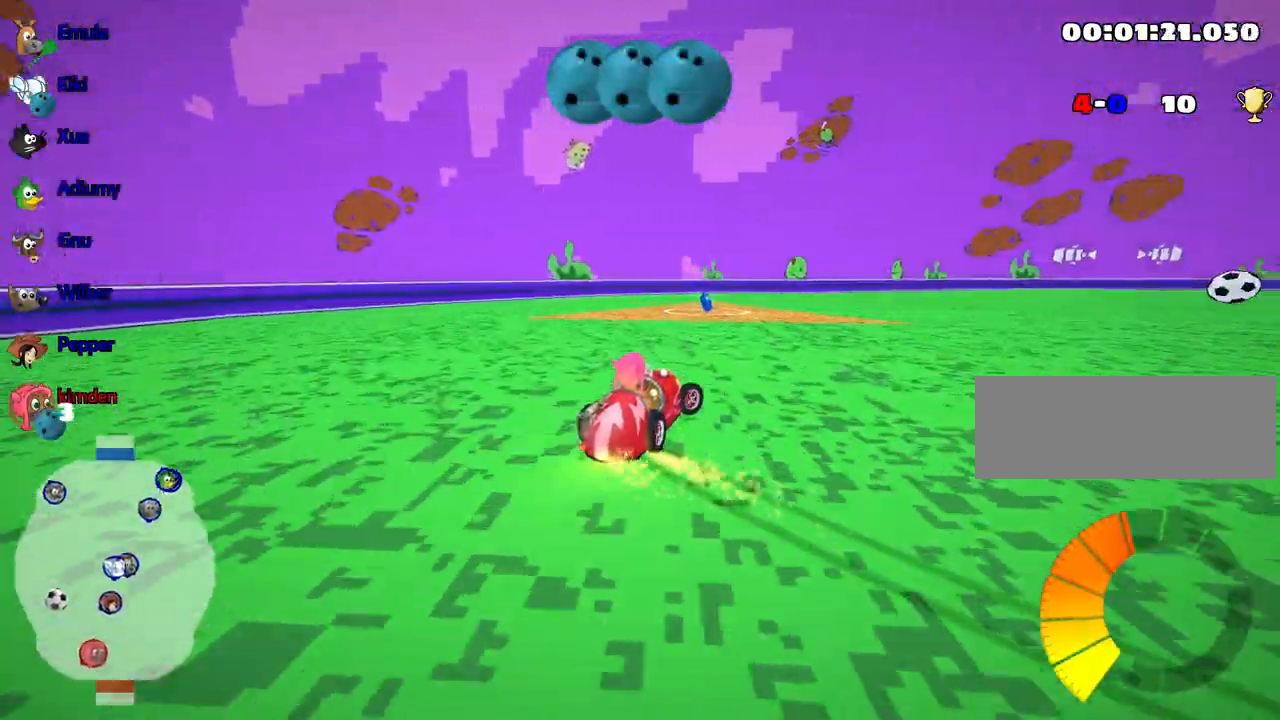
{"keys": ["up"], "events": [[350, "up", "down"], [400, "right", "up"]]}
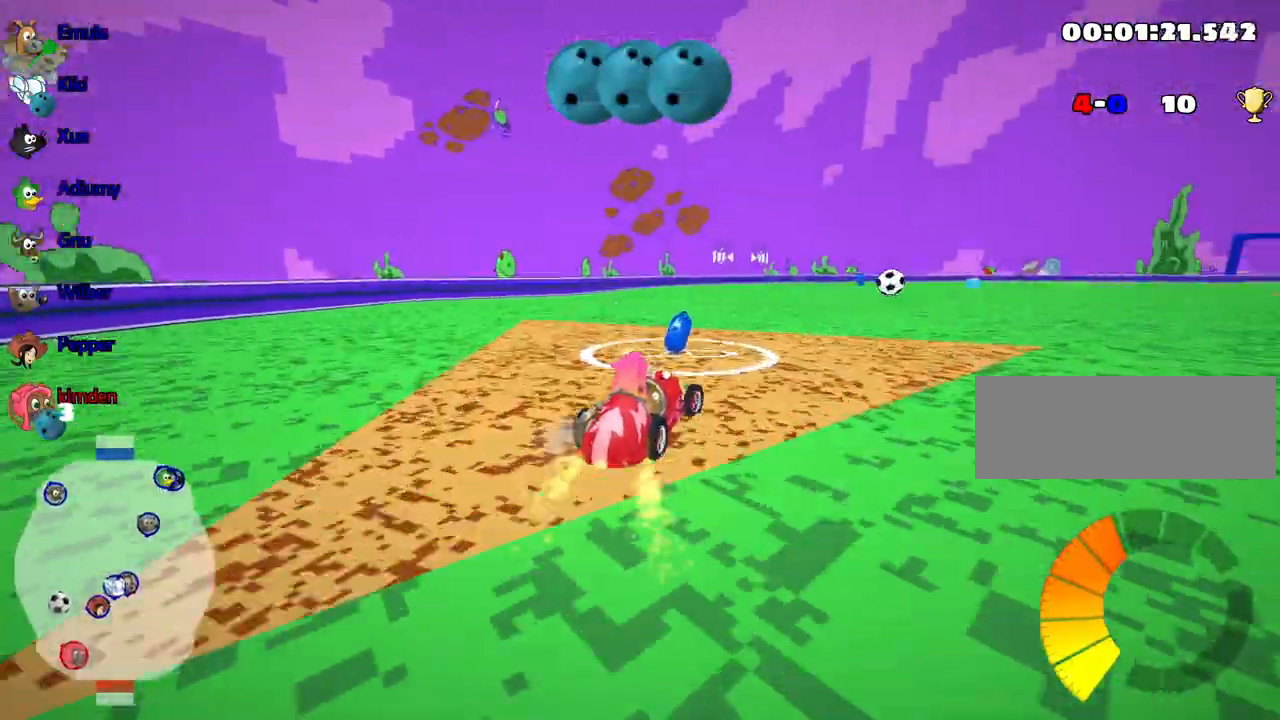
{"keys": ["right", "up"], "events": [[417, "right", "down"]]}
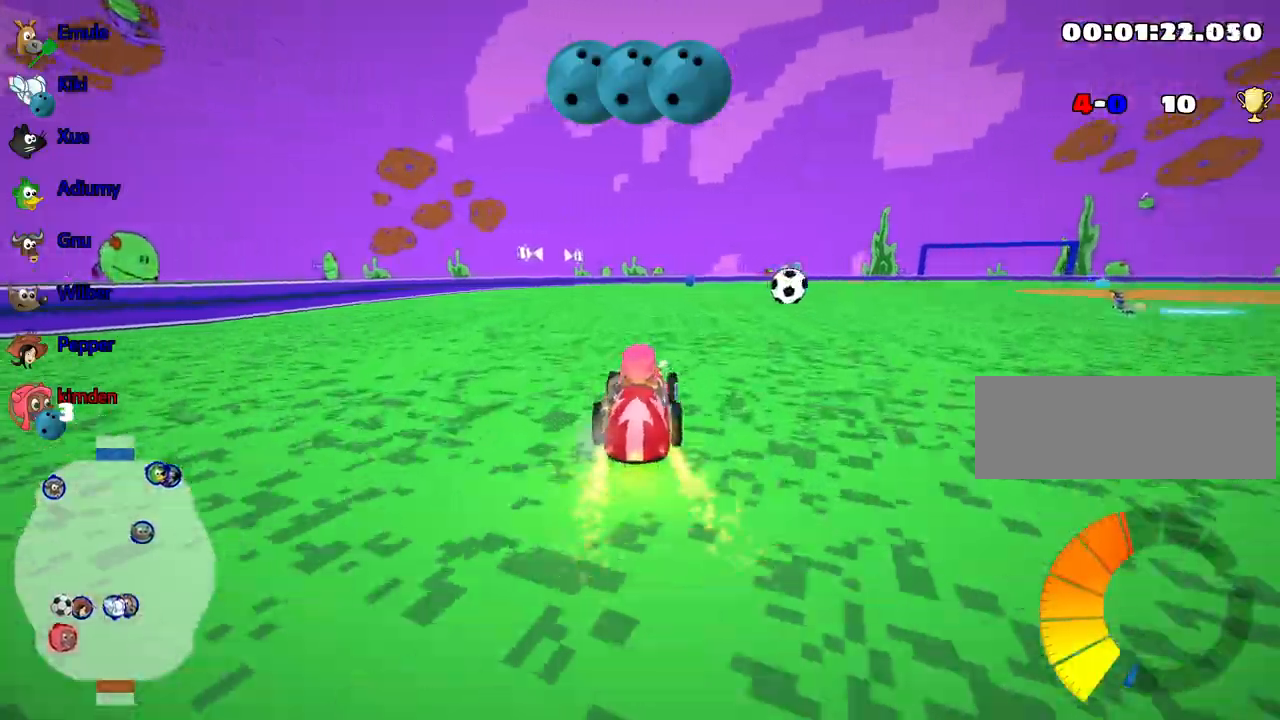
{"keys": ["up"], "events": [[117, "right", "up"], [217, "fire", "down"], [350, "fire", "up"]]}
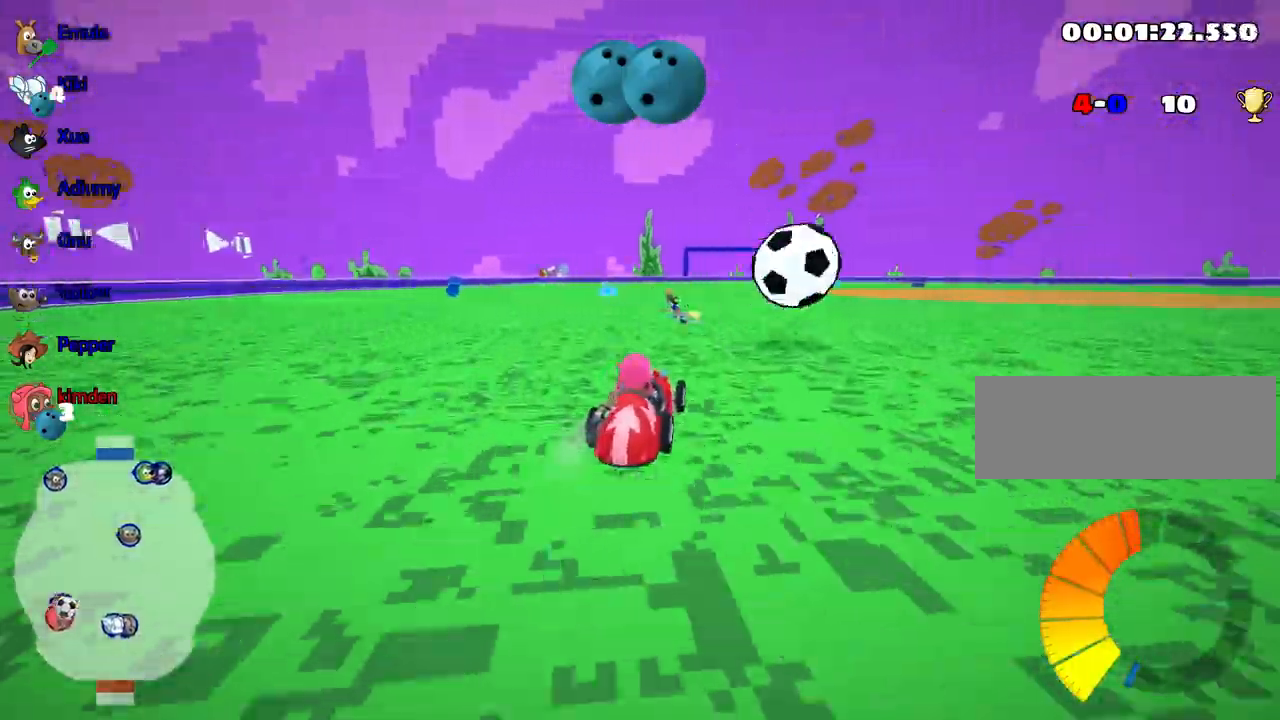
{"keys": ["right", "up"], "events": [[83, "right", "down"]]}
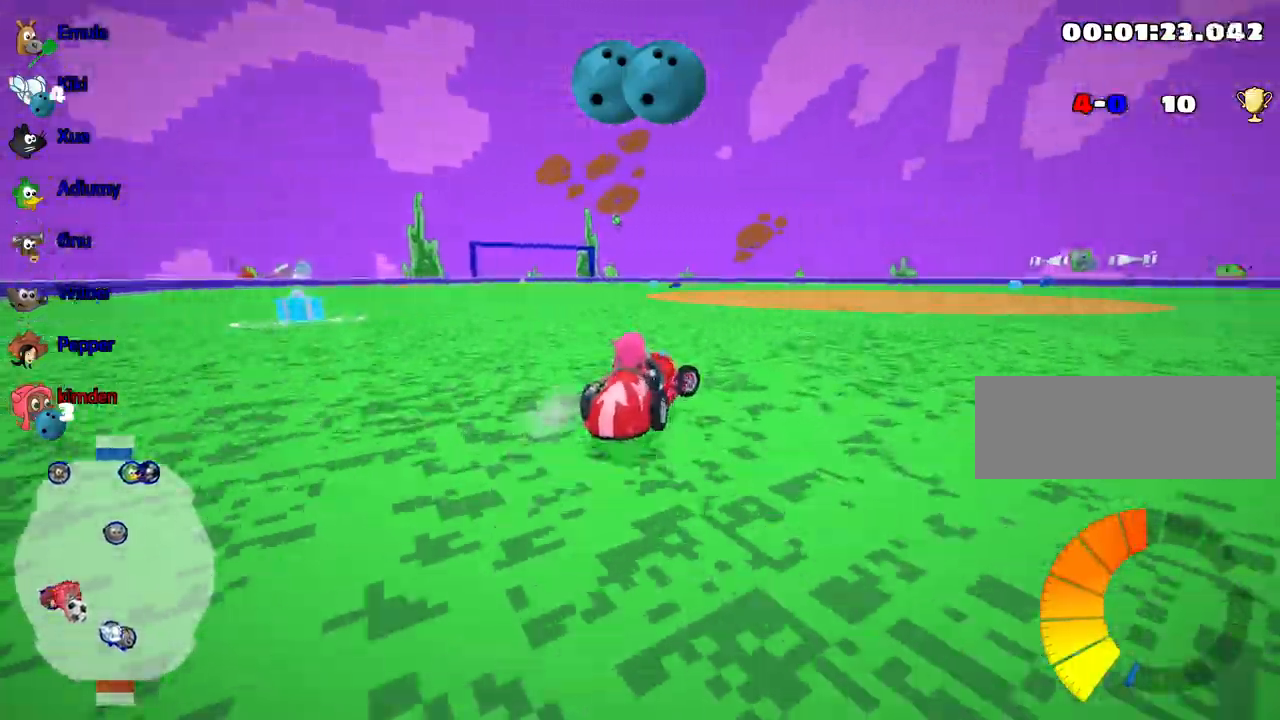
{"keys": ["right", "up"], "events": []}
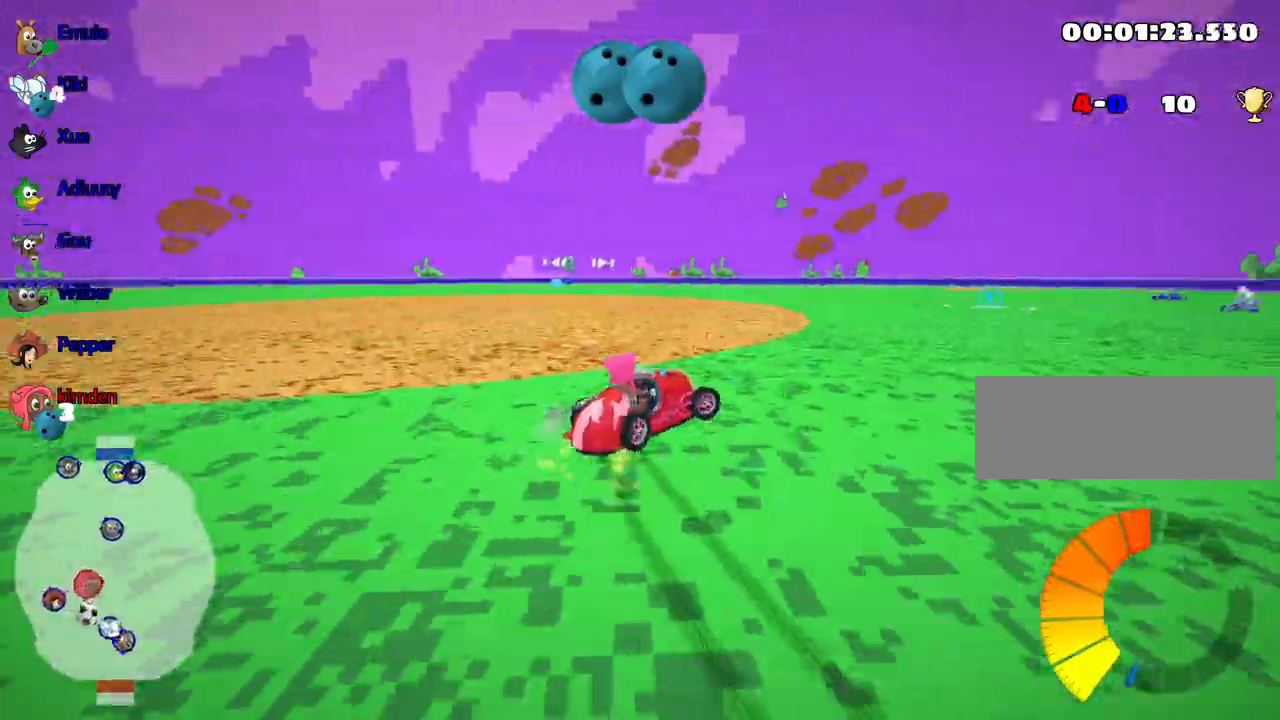
{"keys": ["right", "up"], "events": []}
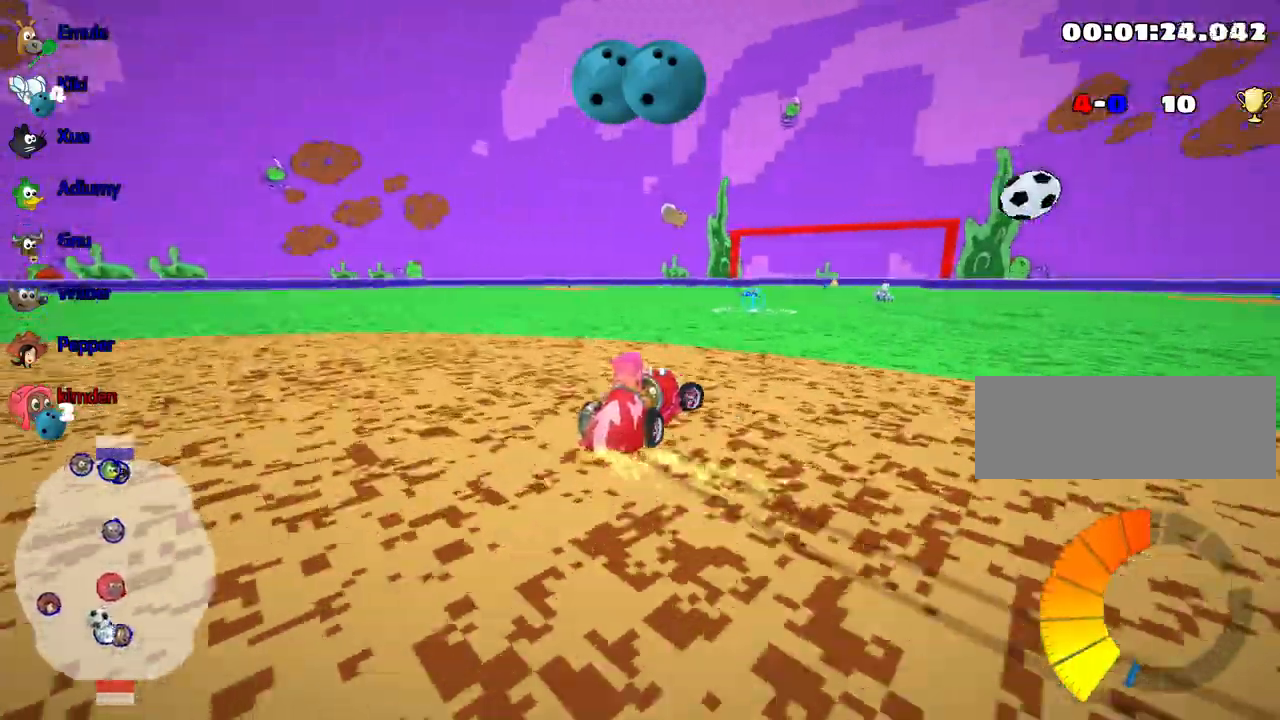
{"keys": ["up"], "events": [[233, "right", "up"]]}
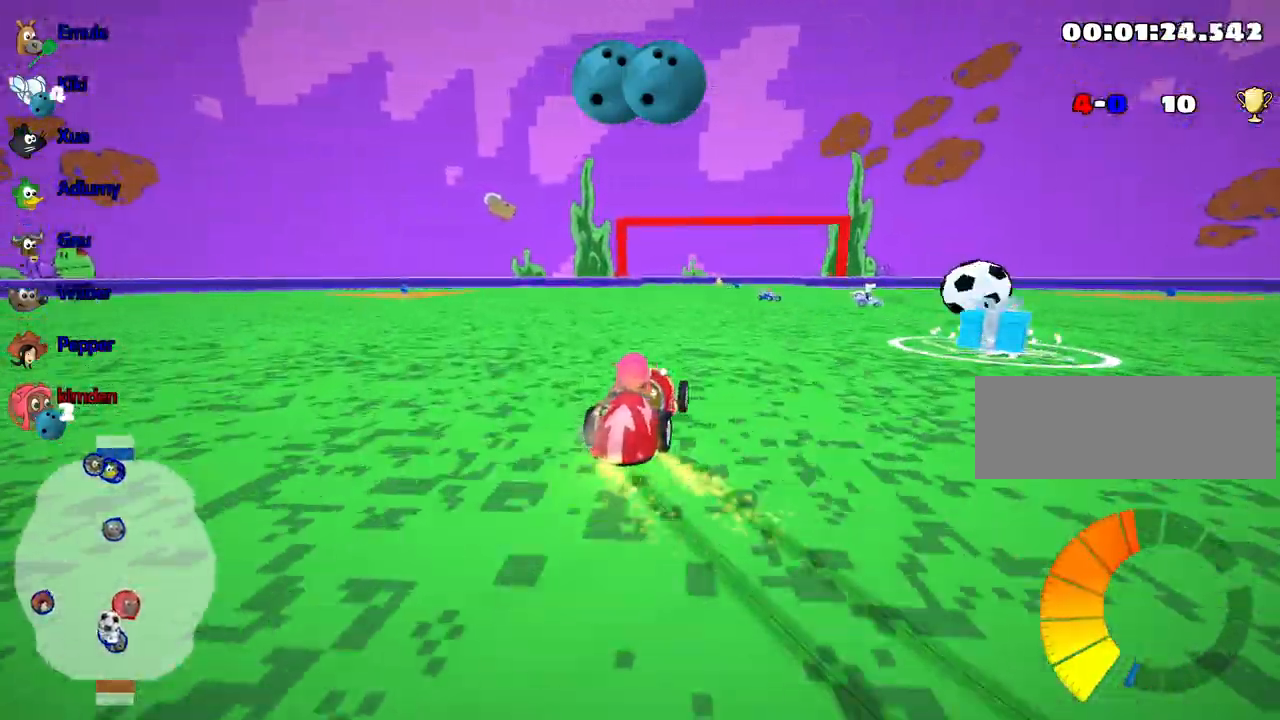
{"keys": ["right"], "events": [[267, "up", "up"], [300, "right", "down"]]}
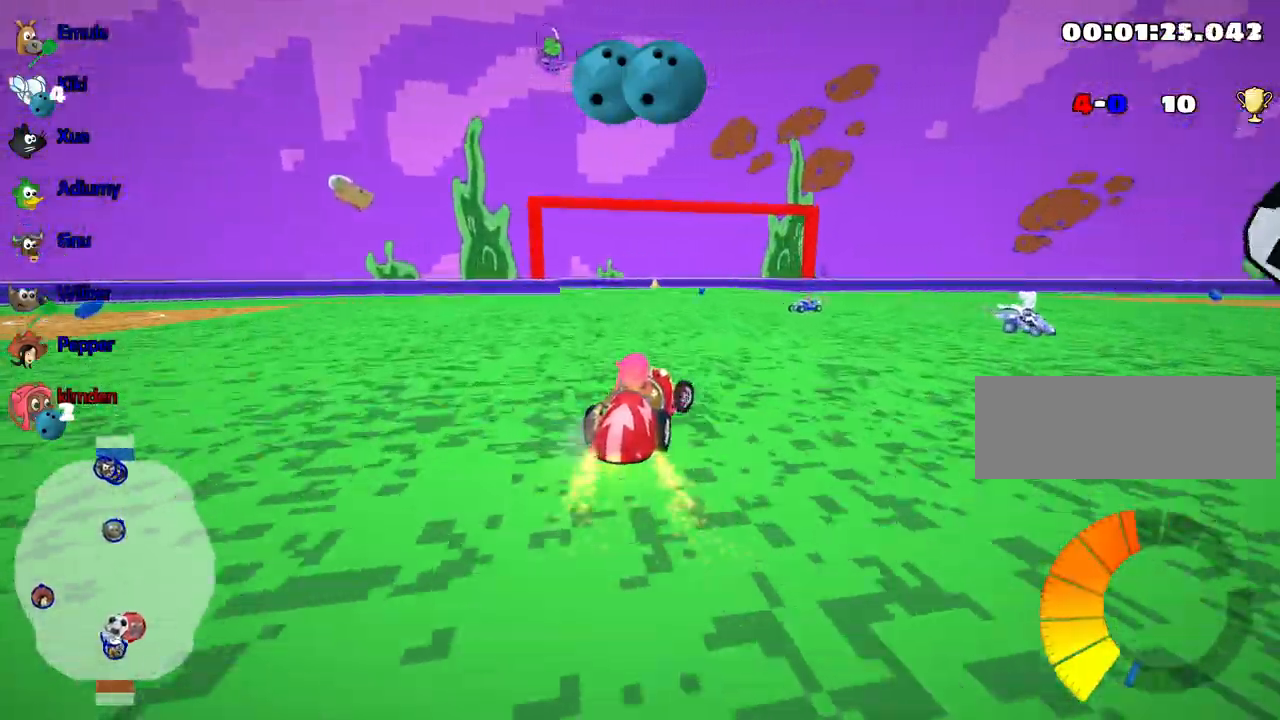
{"keys": ["left"], "events": [[100, "right", "up"], [150, "left", "down"]]}
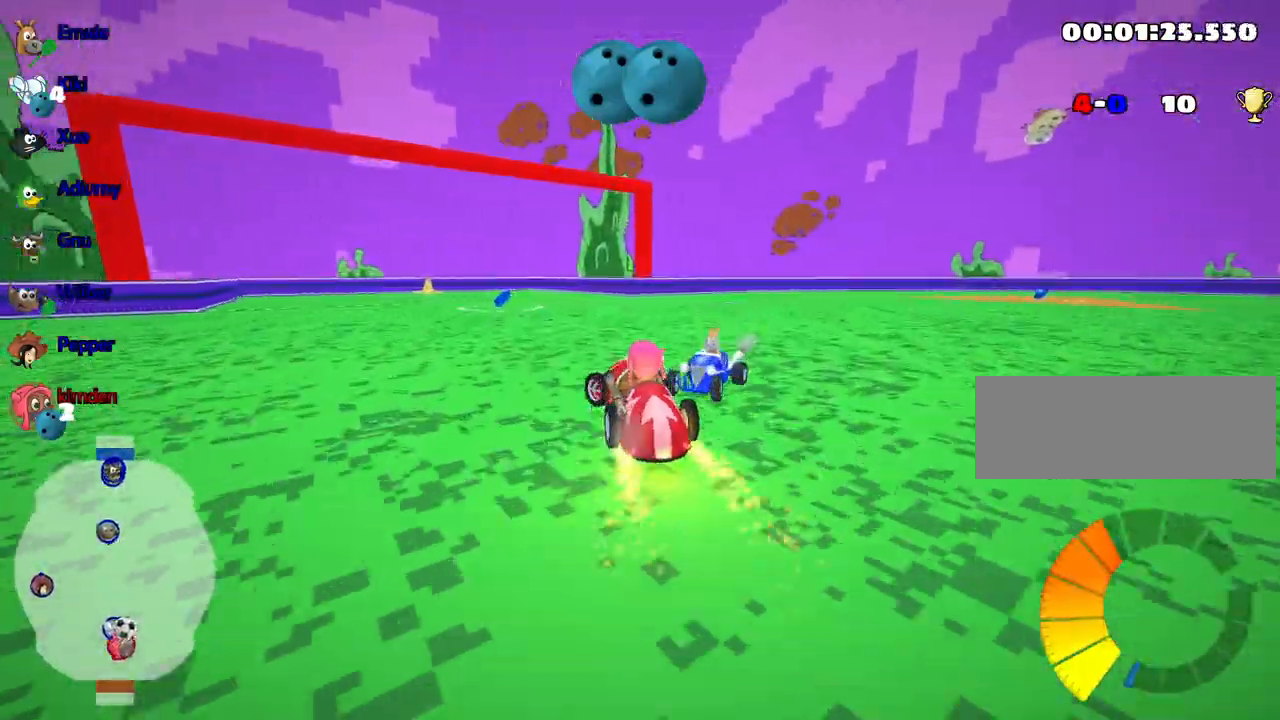
{"keys": ["left"], "events": []}
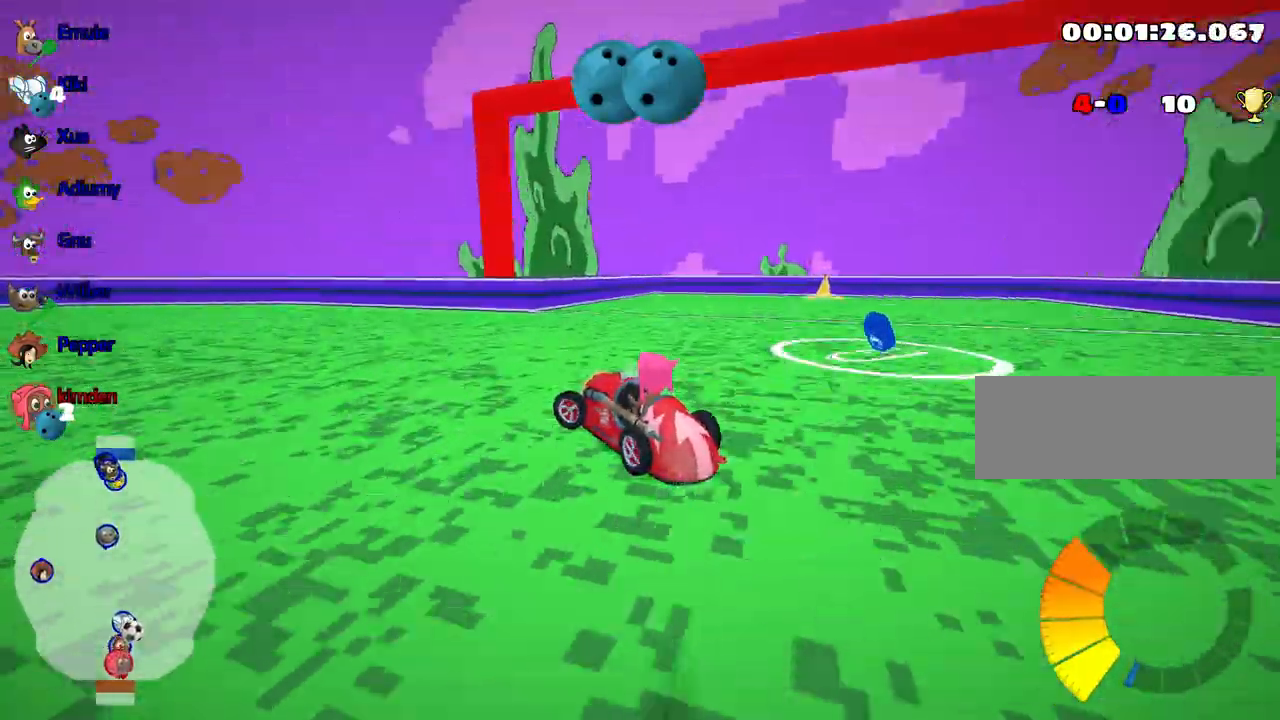
{"keys": ["left", "up"], "events": [[417, "up", "down"]]}
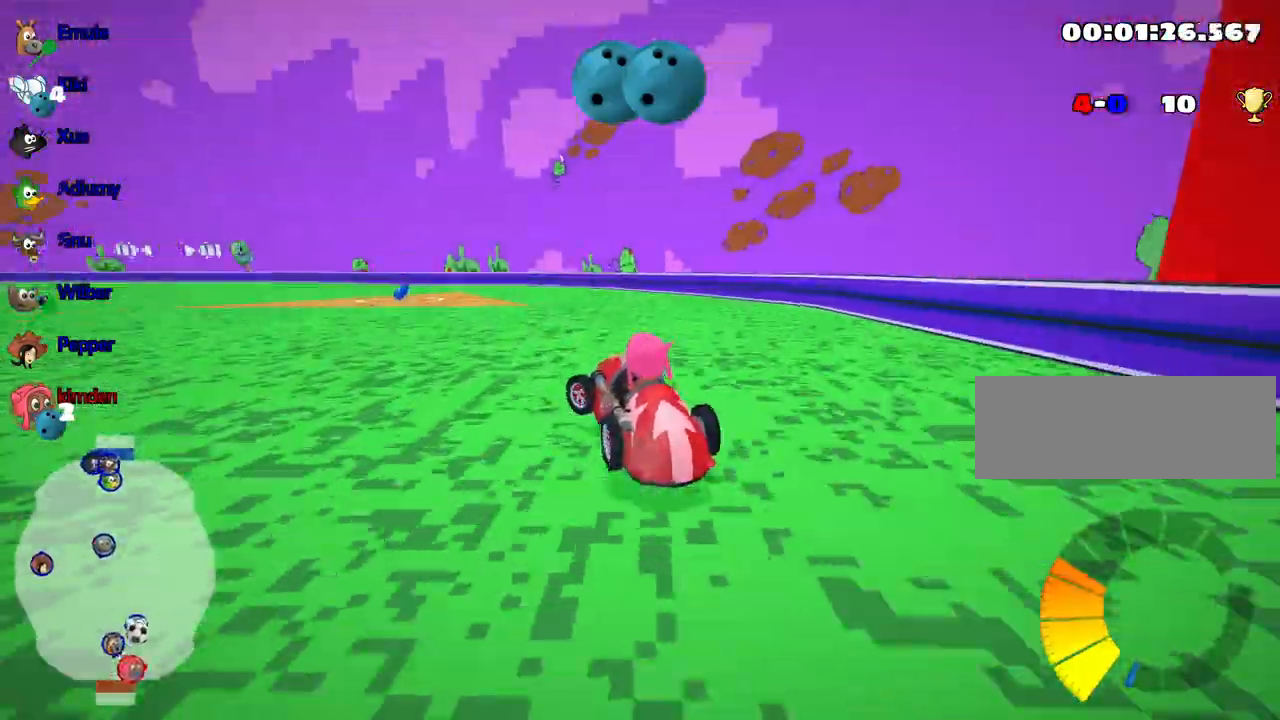
{"keys": ["left", "up"], "events": [[150, "left", "up"], [183, "right", "down"], [417, "right", "up"], [500, "left", "down"]]}
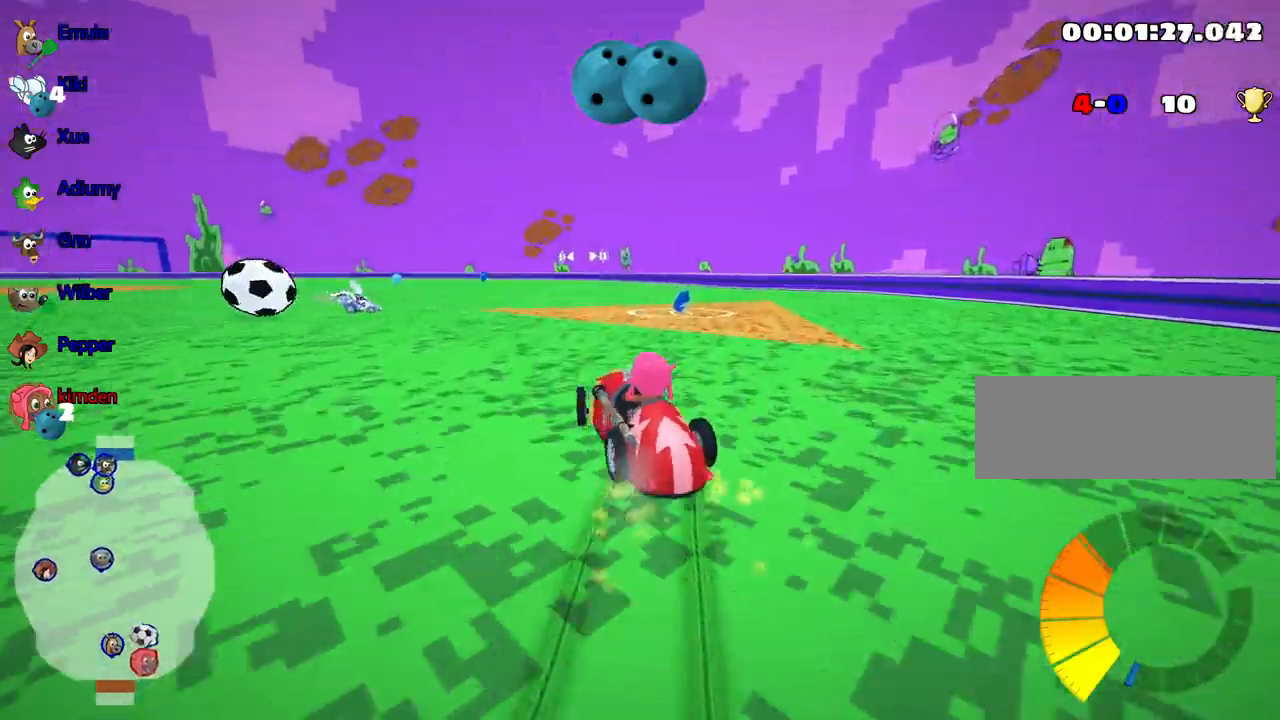
{"keys": ["up"], "events": [[367, "left", "up"]]}
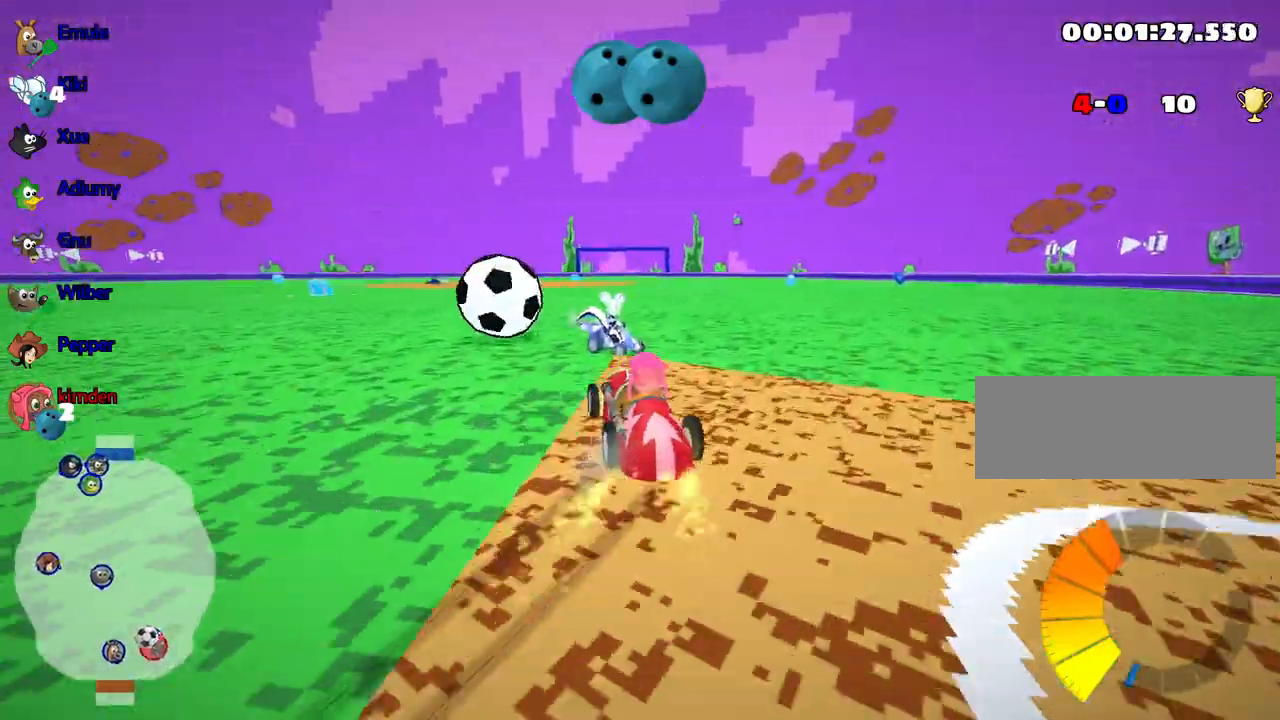
{"keys": ["left", "up"], "events": [[33, "fire", "down"], [183, "fire", "up"], [200, "left", "down"]]}
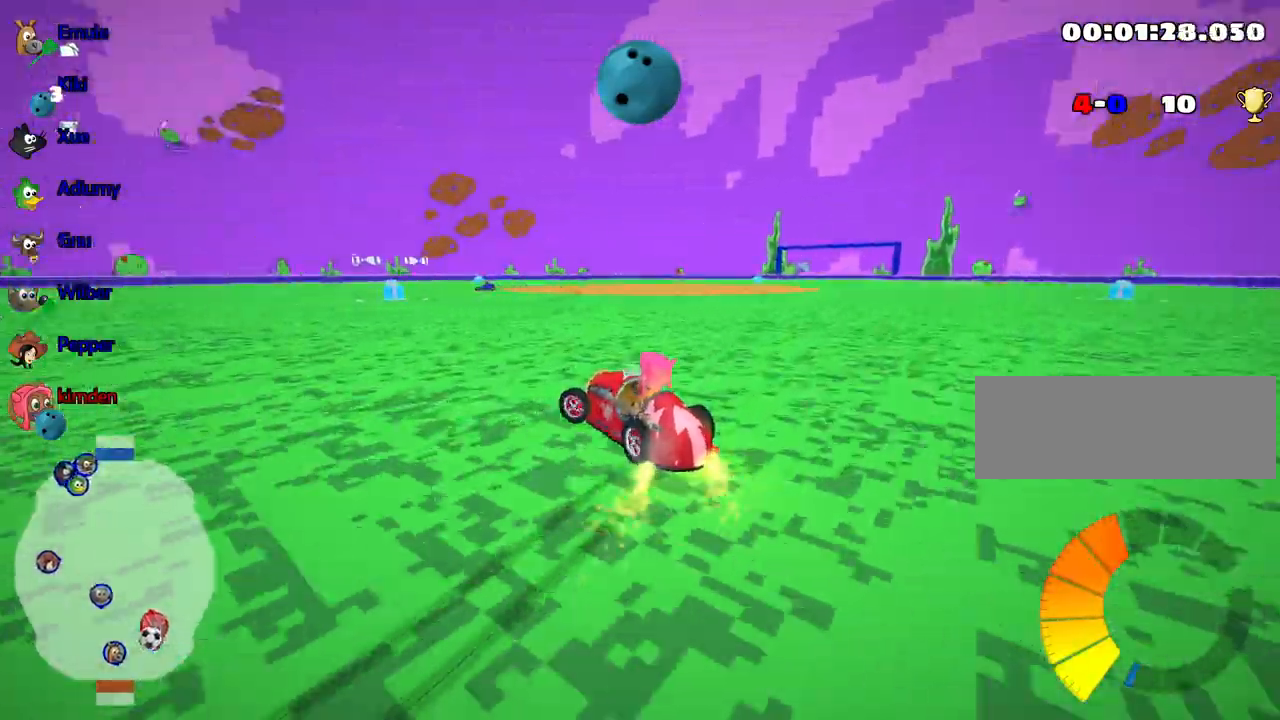
{"keys": ["left", "up"], "events": []}
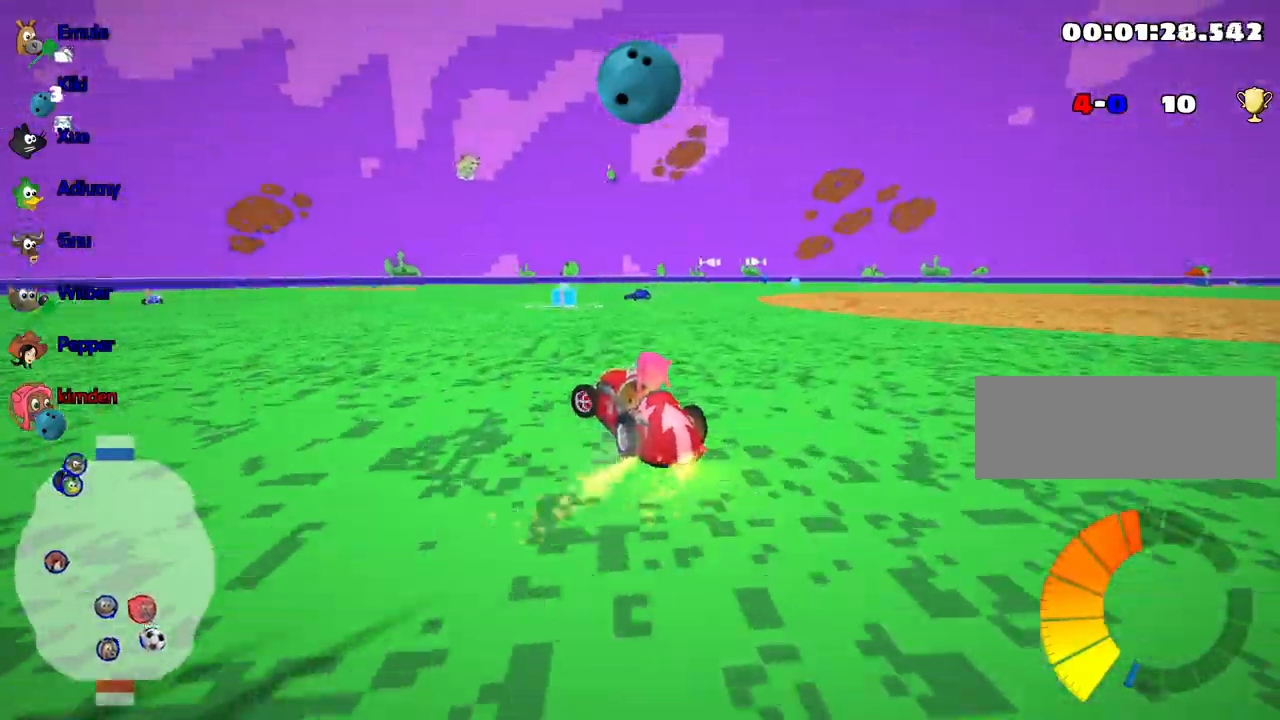
{"keys": ["left", "up"], "events": []}
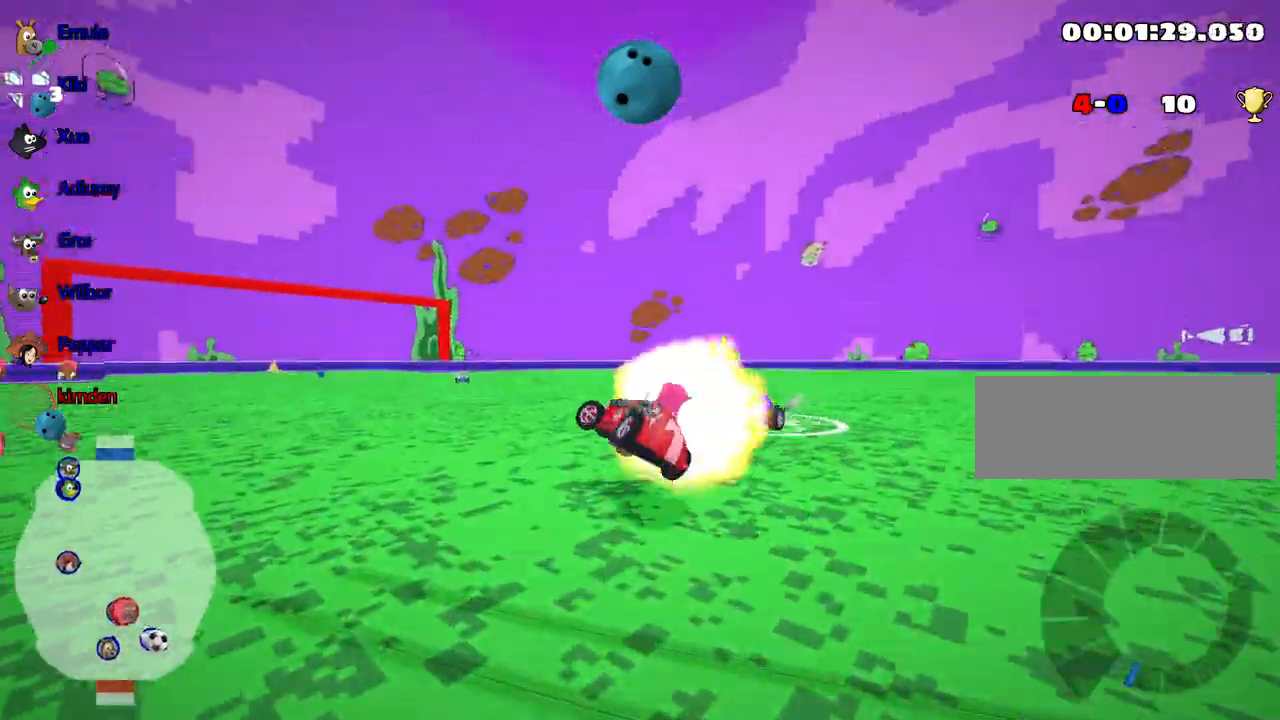
{"keys": ["up"], "events": [[317, "left", "up"]]}
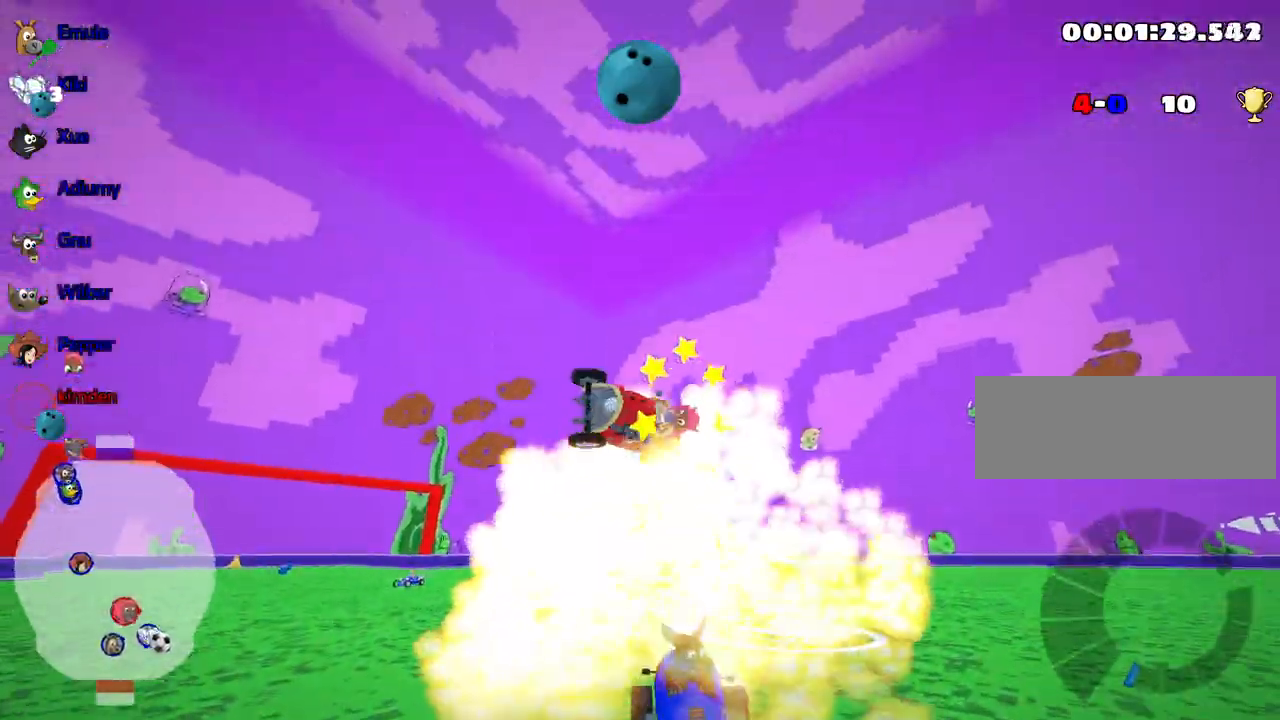
{"keys": ["up"], "events": []}
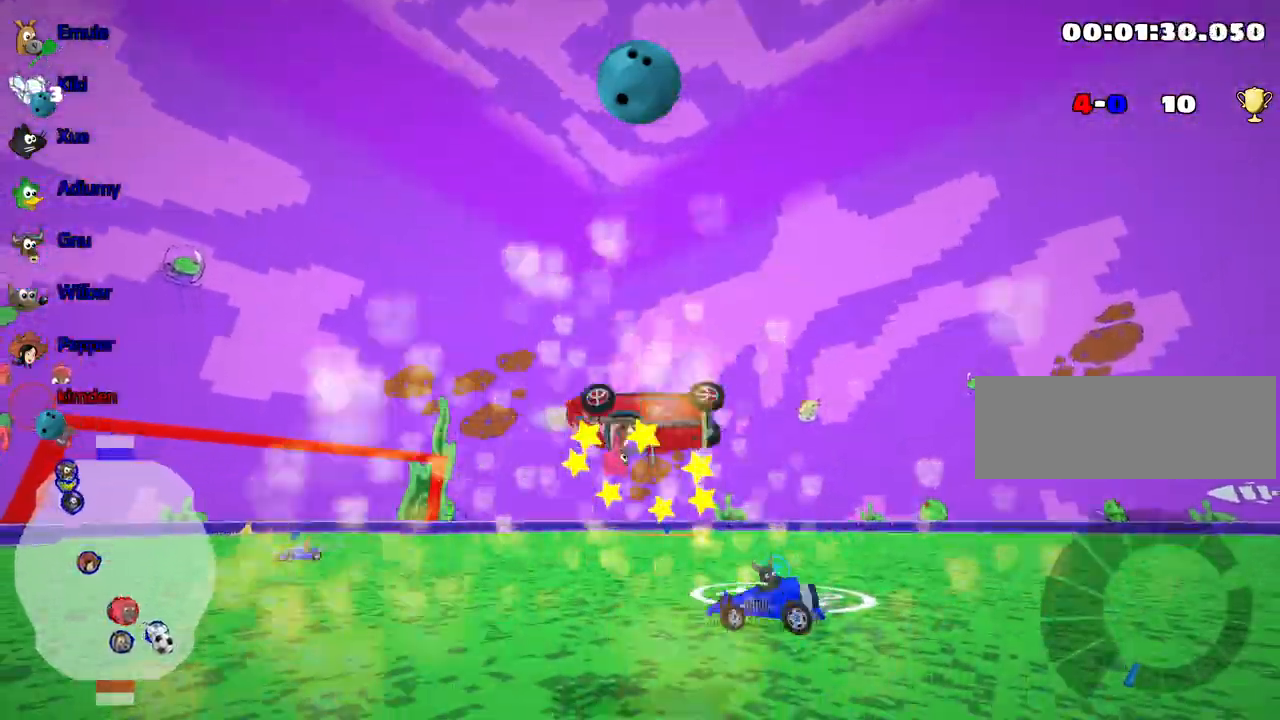
{"keys": ["left", "nitro", "up"], "events": [[317, "left", "down"], [417, "nitro", "down"]]}
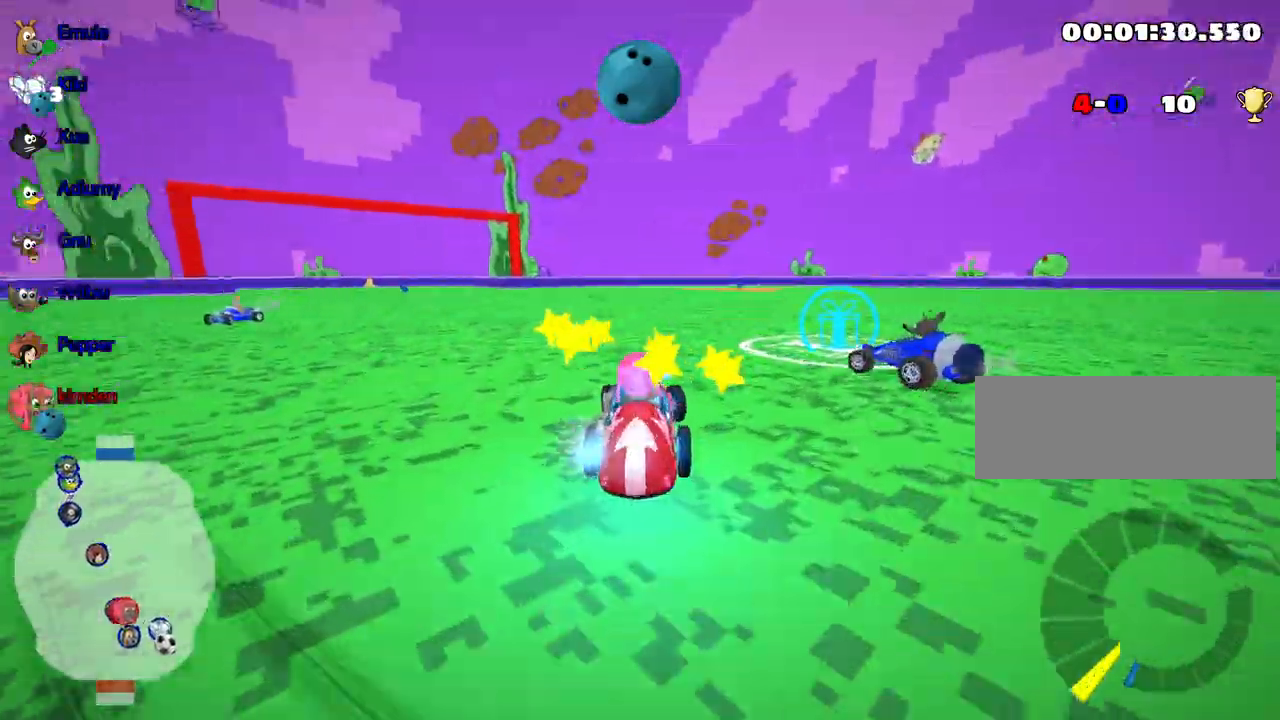
{"keys": ["nitro", "up"], "events": [[217, "left", "up"]]}